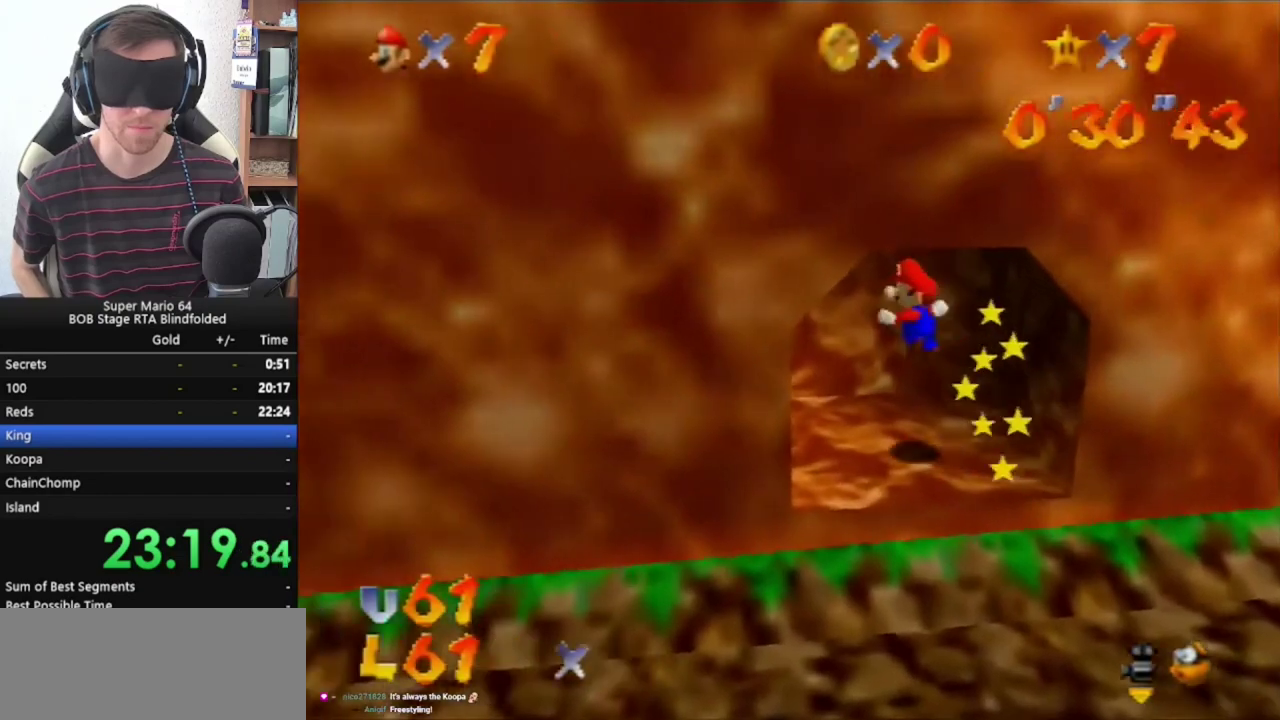
Gameplay with a controller (Nintendo layout); each line is a JSON object with the inputs held at the frame after it. "events" lists button and stick changes between this image and that frame as [ms after this image, input, new state], when the widget could be followed in between. Not read: L1 L3 R1 R3.
{"buttons": ["Z"], "left_stick": "up", "events": [[33, "A", "down"], [100, "A", "up"], [300, "left_stick", "up"]]}
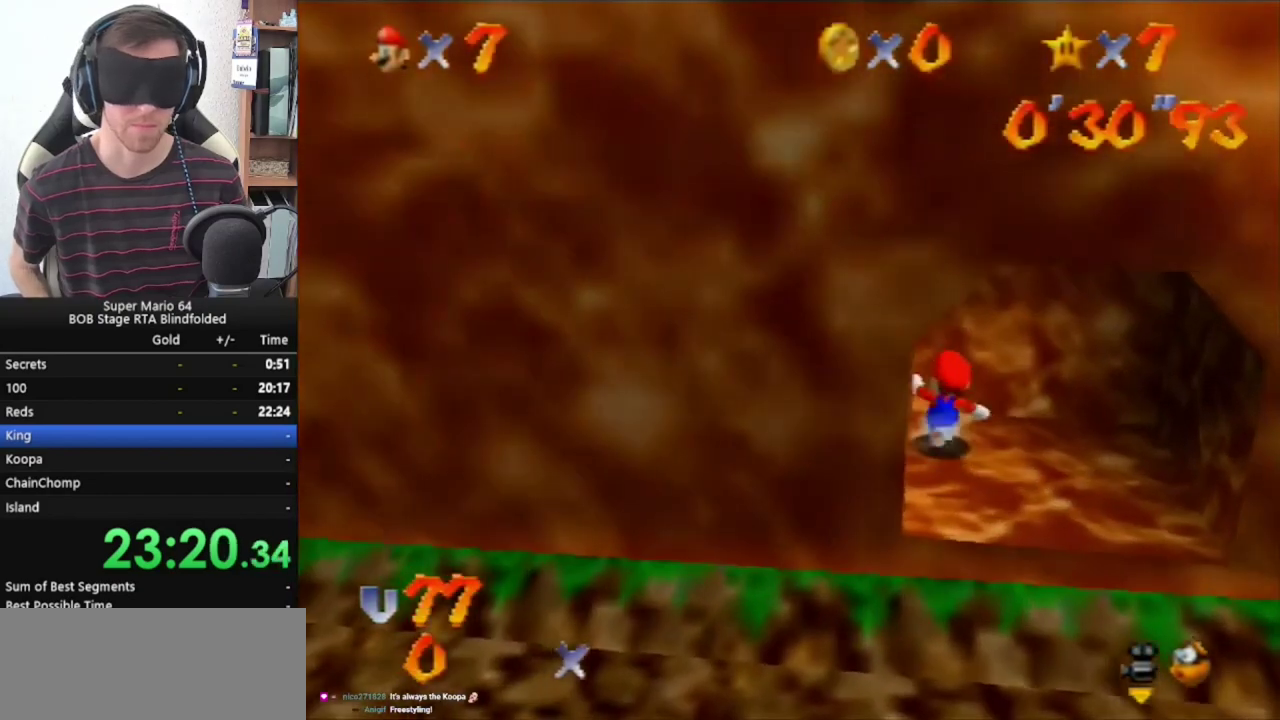
{"buttons": ["Z"], "left_stick": "up-right", "events": [[500, "left_stick", "up-right"]]}
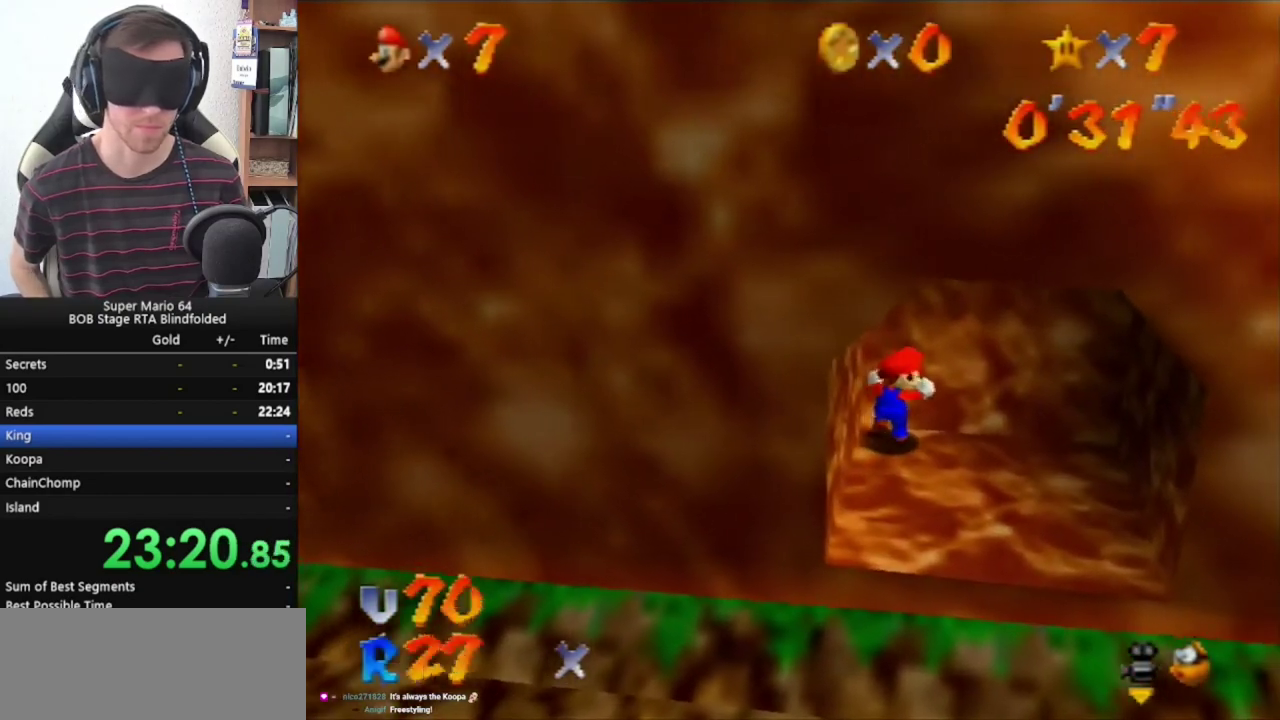
{"buttons": [], "left_stick": "center", "events": [[467, "Z", "up"], [467, "left_stick", "center"]]}
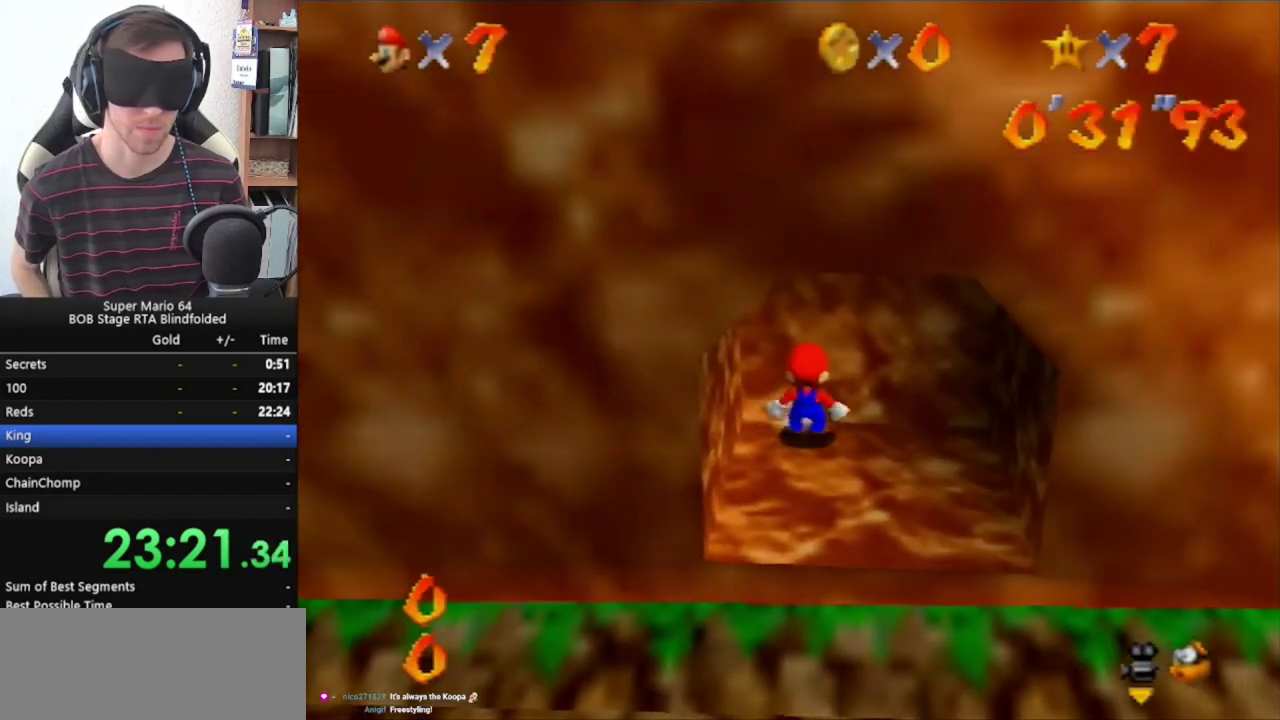
{"buttons": [], "left_stick": "center", "events": []}
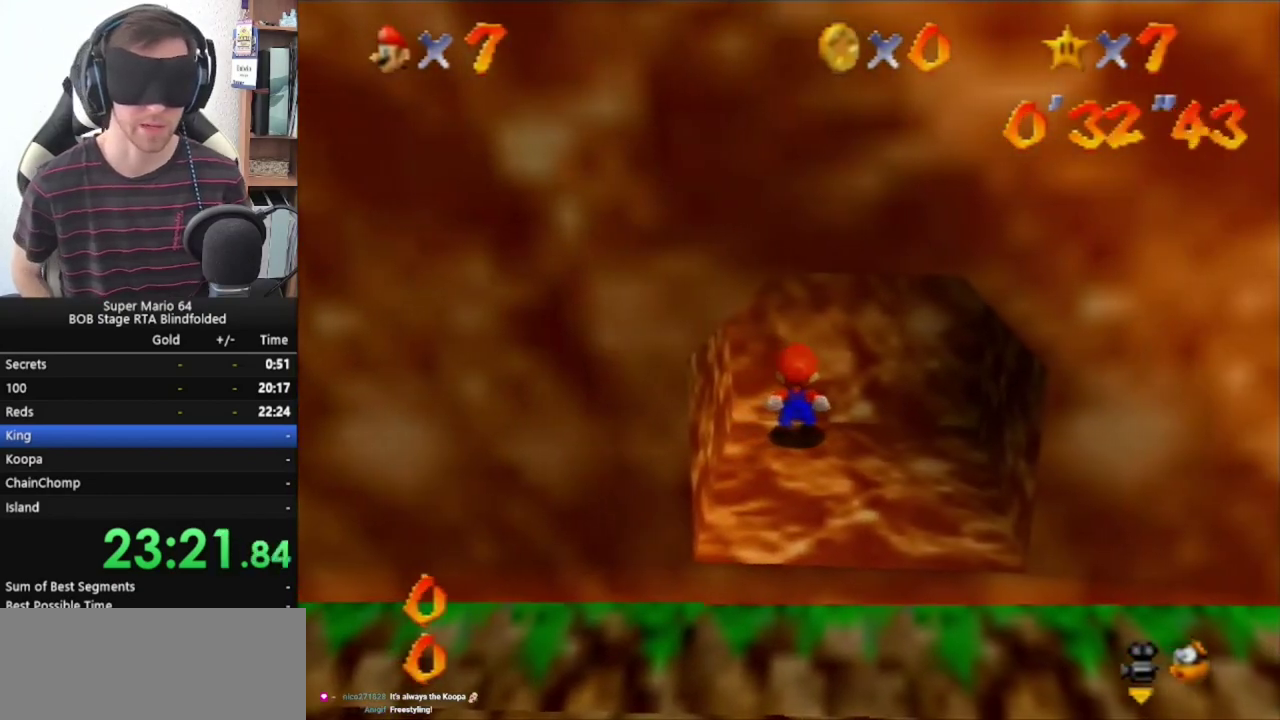
{"buttons": [], "left_stick": "center", "events": []}
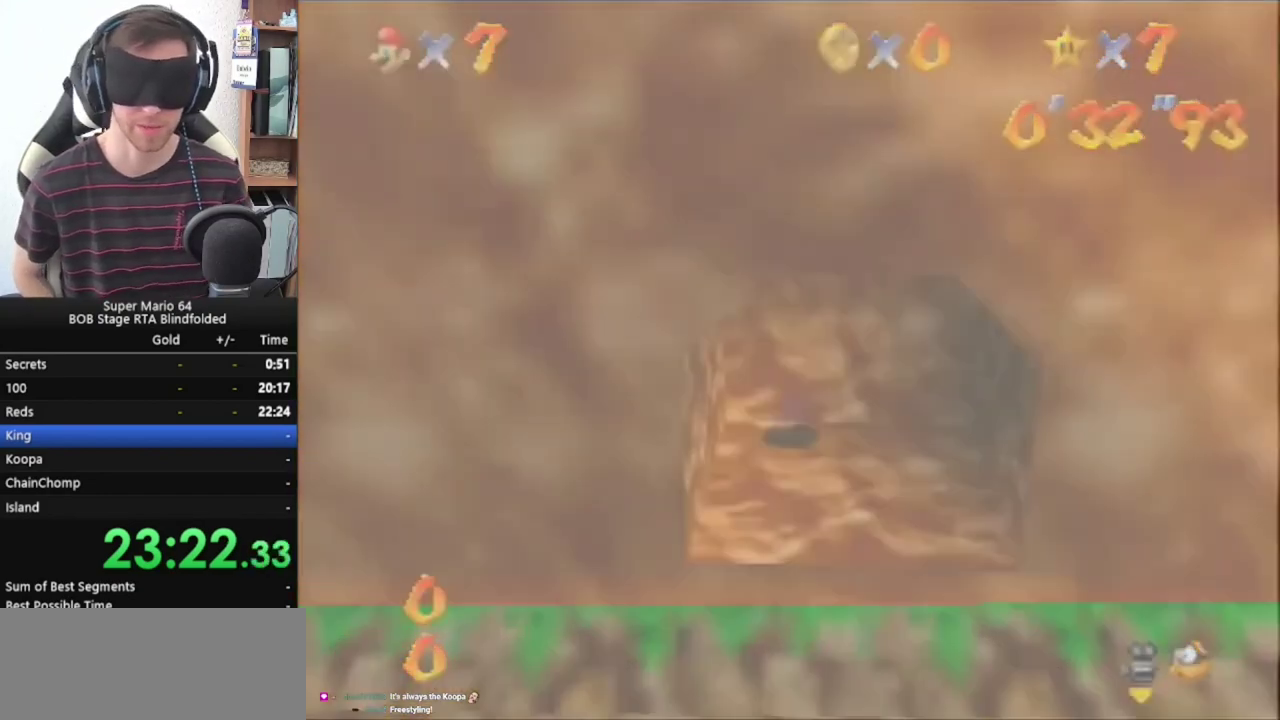
{"buttons": [], "left_stick": "center", "events": []}
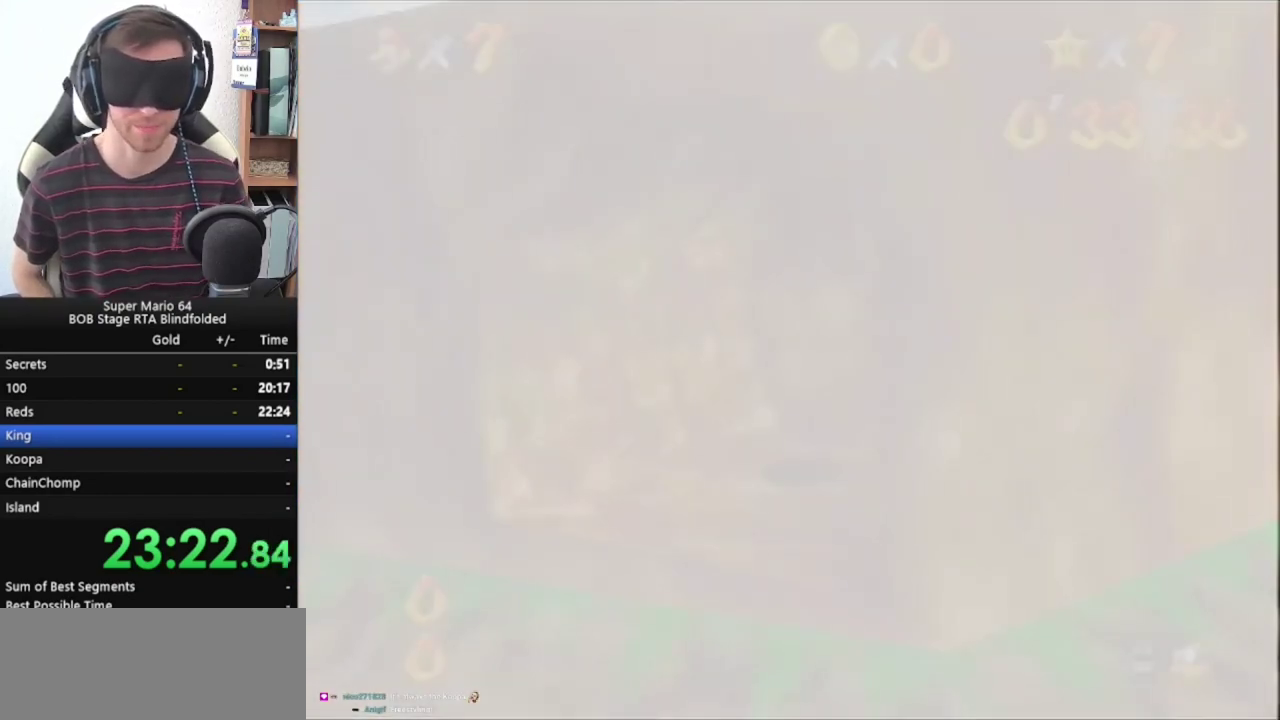
{"buttons": [], "left_stick": "center", "events": []}
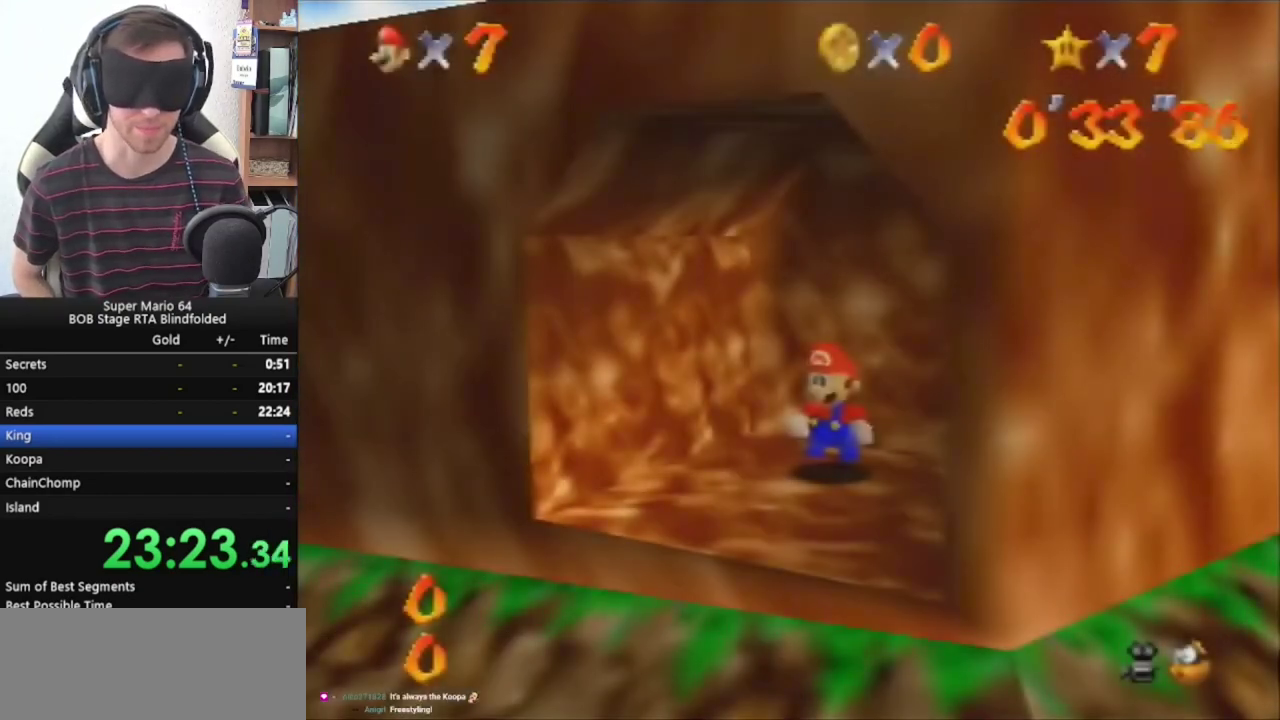
{"buttons": [], "left_stick": "center", "events": []}
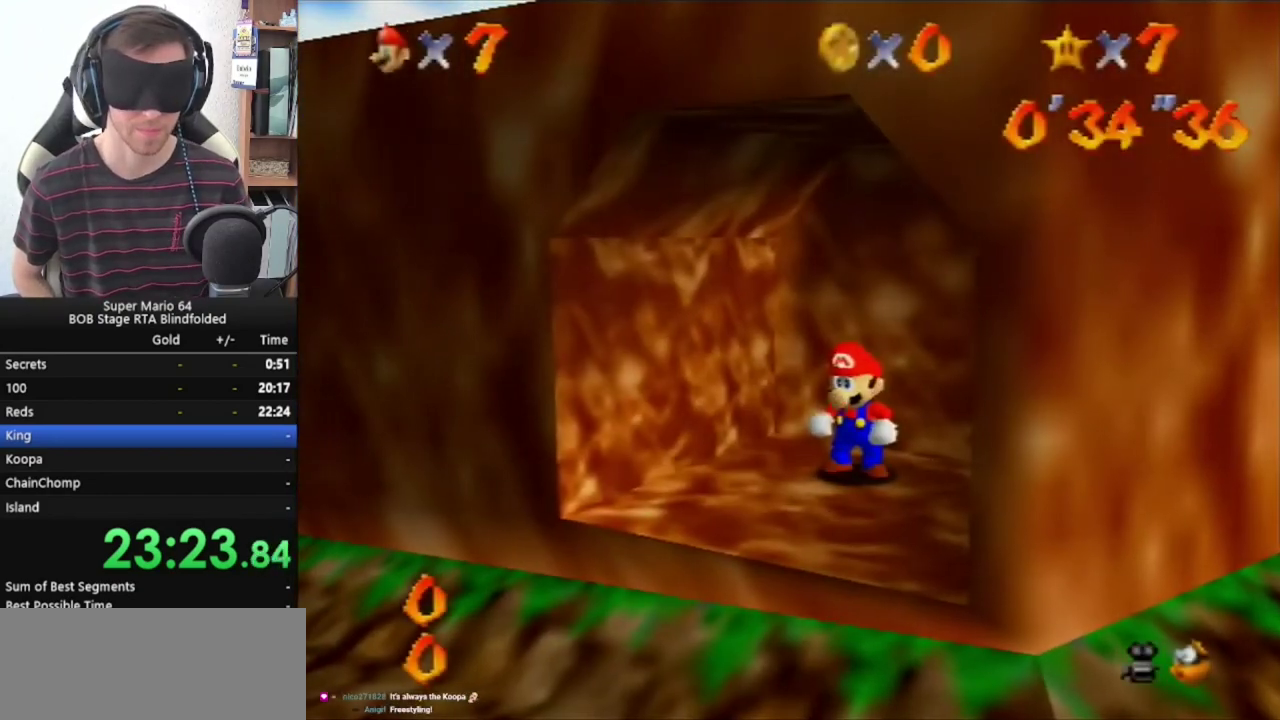
{"buttons": [], "left_stick": "down", "events": [[200, "Z", "down"], [300, "left_stick", "down"], [333, "Z", "up"]]}
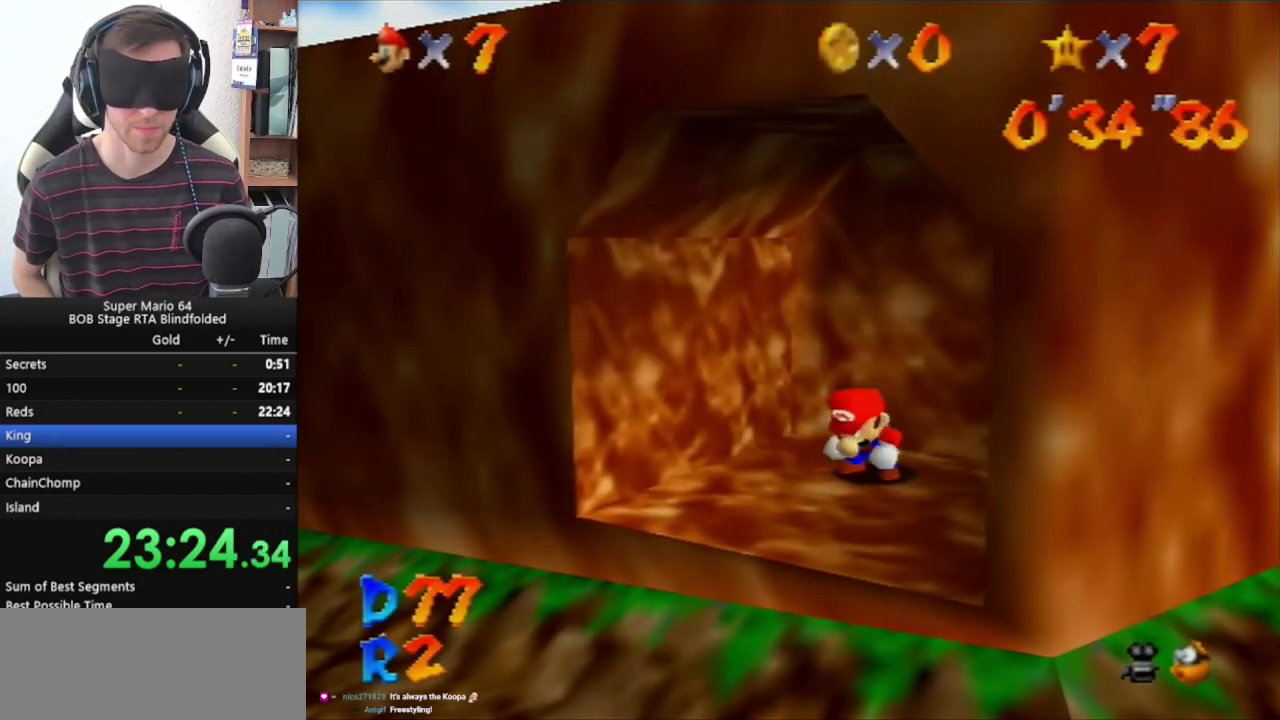
{"buttons": [], "left_stick": "down"}
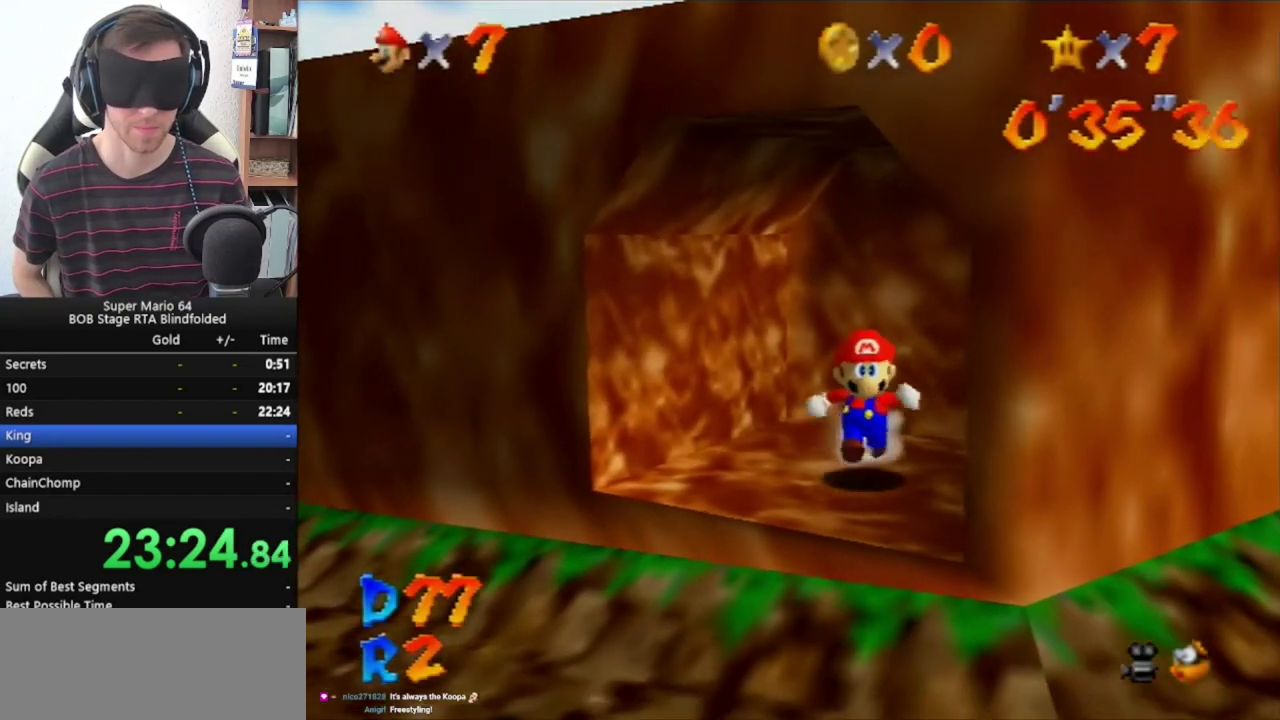
{"buttons": [], "left_stick": "down"}
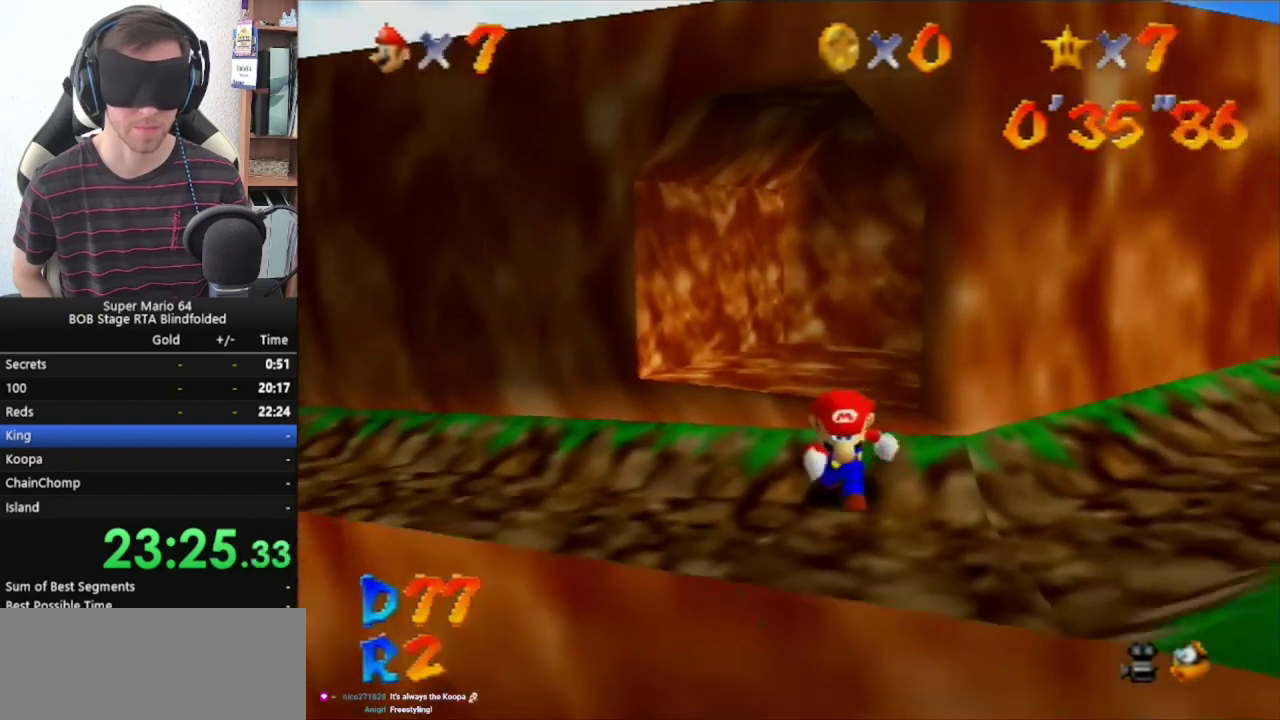
{"buttons": ["A"], "left_stick": "up", "events": [[100, "left_stick", "up"], [300, "A", "down"]]}
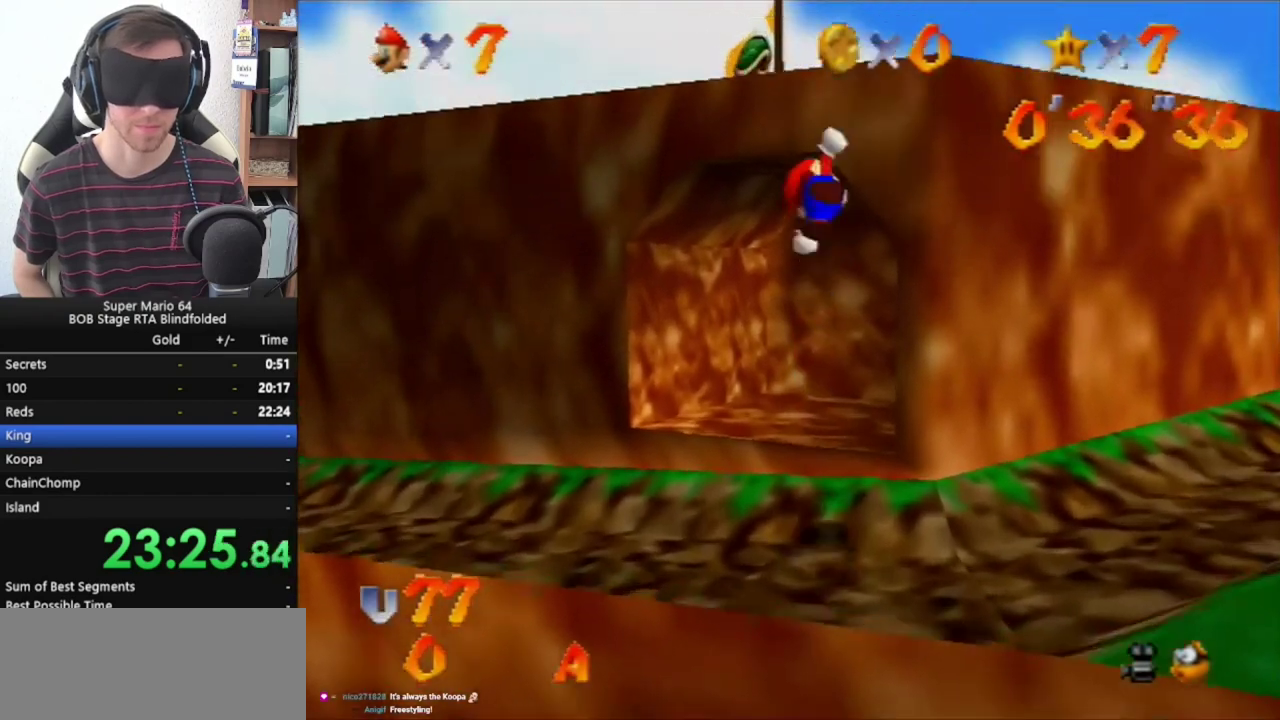
{"buttons": [], "left_stick": "center", "events": [[433, "left_stick", "center"], [467, "A", "up"]]}
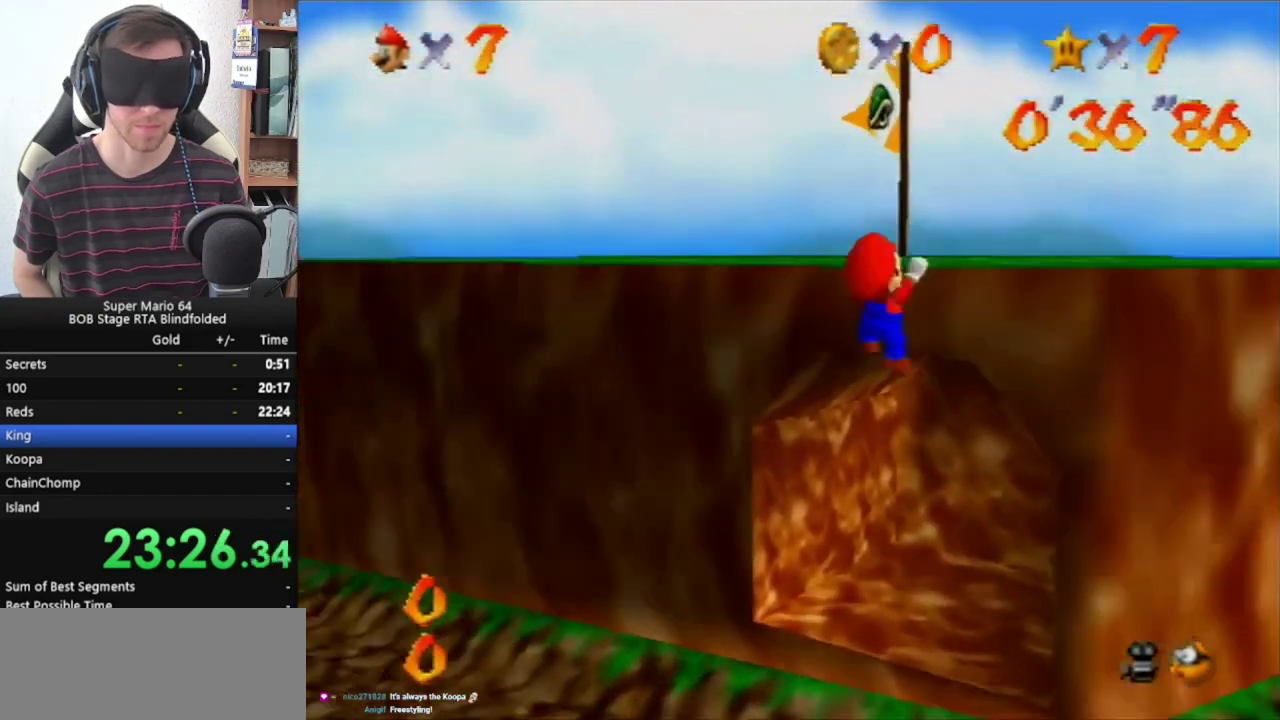
{"buttons": ["A"], "left_stick": "up", "events": [[167, "A", "down"], [467, "left_stick", "up"]]}
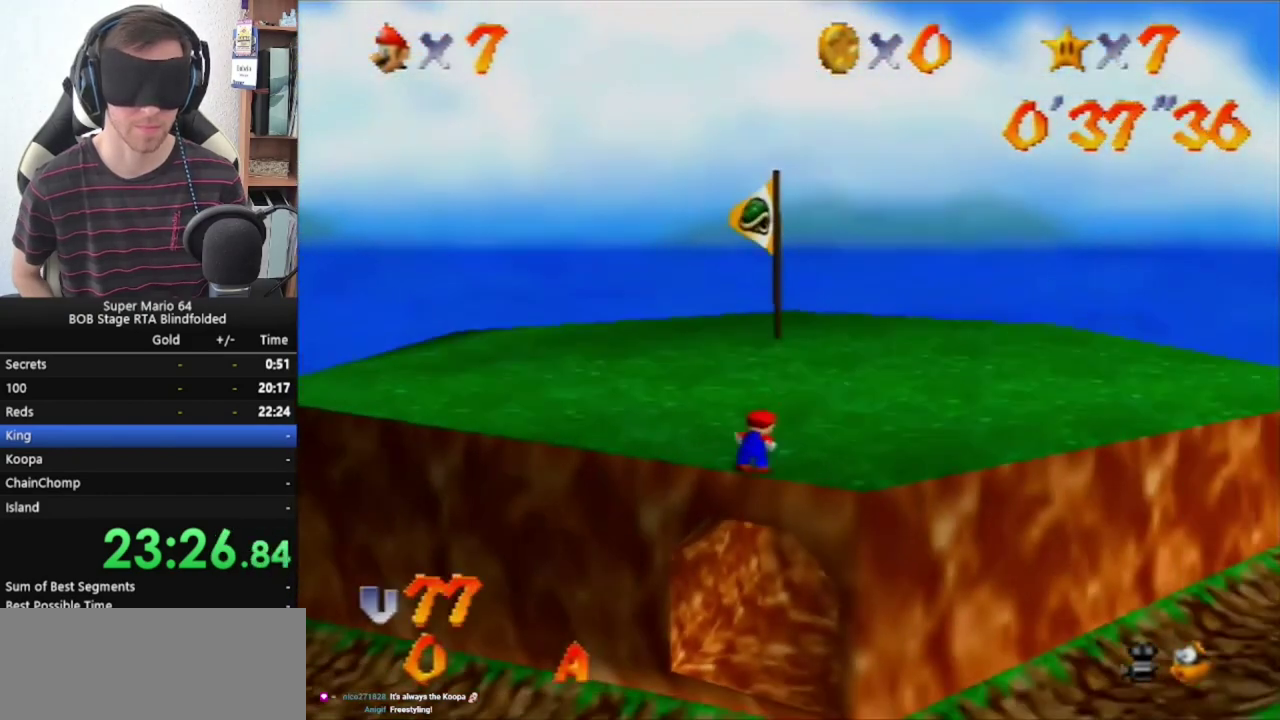
{"buttons": [], "left_stick": "up", "events": [[33, "A", "up"]]}
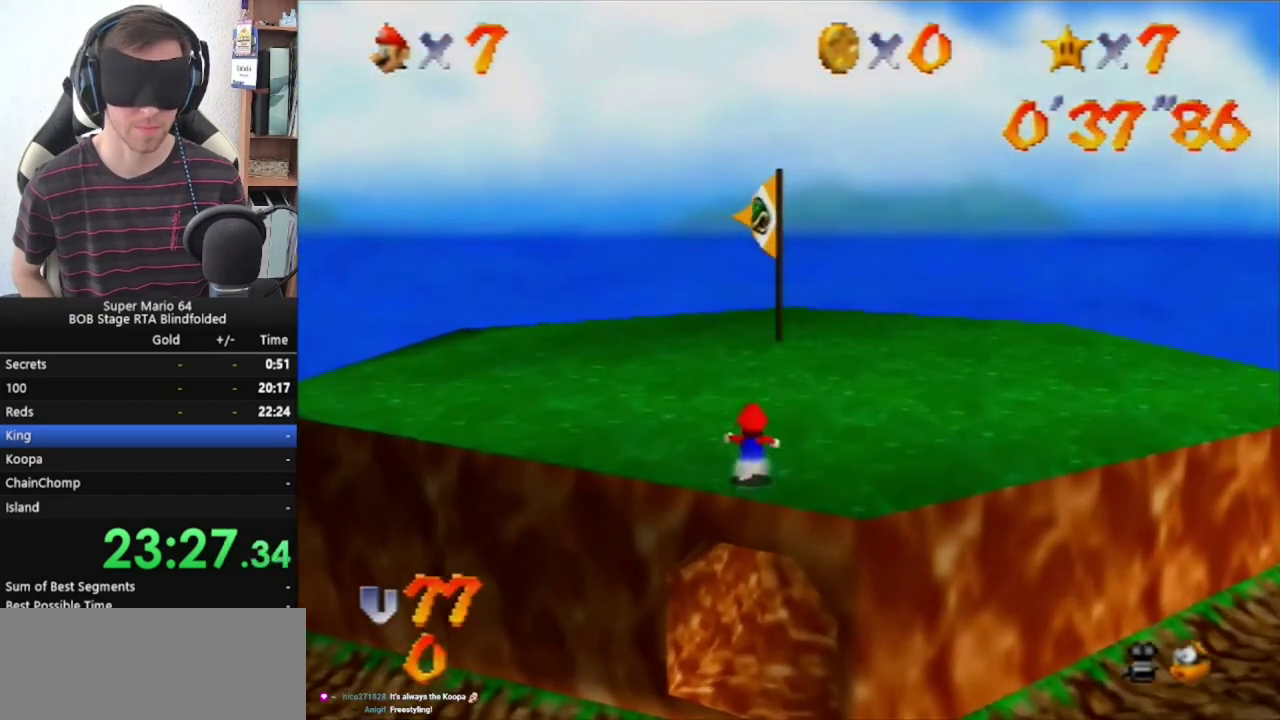
{"buttons": ["A", "Z"], "left_stick": "up-left", "events": [[67, "Z", "down"], [100, "A", "down"], [333, "left_stick", "up-left"]]}